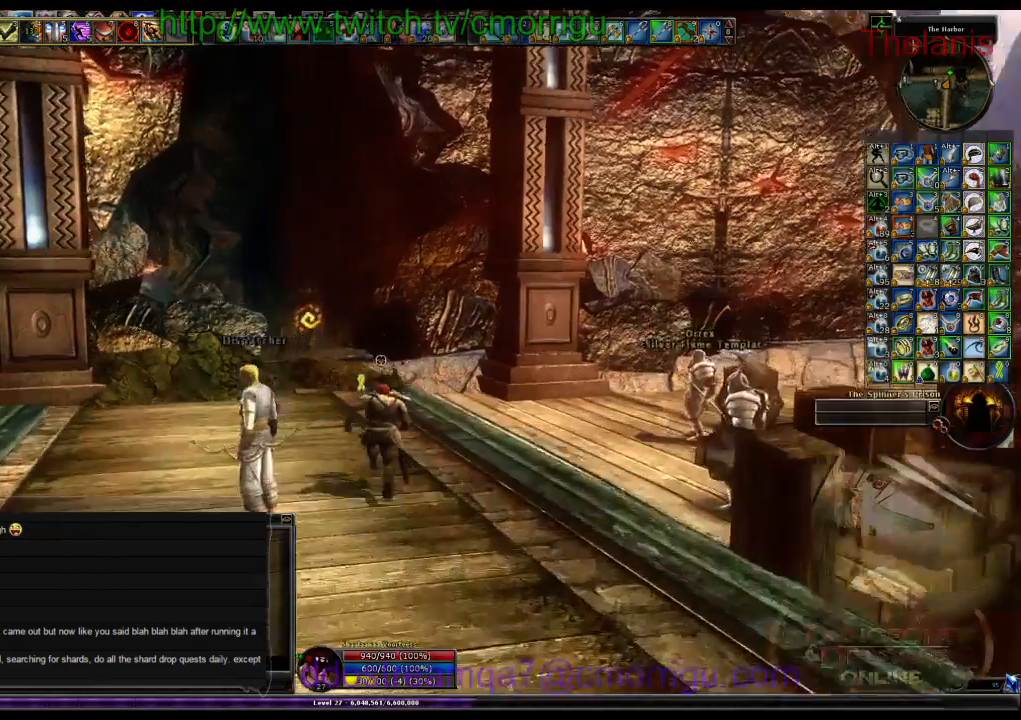
Gameplay with keyboard; each line is a JSON object with the keys held at the frame after it. "events" lists presses ("down") and releases ("up") of ".", "/", "0", "1", "2", "3", "4", "5", "6", "7", "8", "9", "a", "b", "backslash", "backspace", "c", "caps_lock", "comma", "ctrl_l", "ctrl_r", "d", "e", "equals", "escape", "f", "f1", "f10", "f11", "f12", "f2", "f3", "f4", "f5", "f6", "f7", "f8", "f9", "g", "h", "i", "j", "k", "l", "lbracket", "m", "minus", "n", "o", "p", "q", "quote", "r", "rbracket", "return", "s", "semicolon", "shift_l", "shift_r", "space", "t", "tab", "tilde", "u", "v", "w", "x", "y" and "z" between this image and that frame as [ms after this image, input, new state], when the widget could be followed in between. No other keys are recorded. Mouse input is not recorded.
{"keys": ["w"], "events": []}
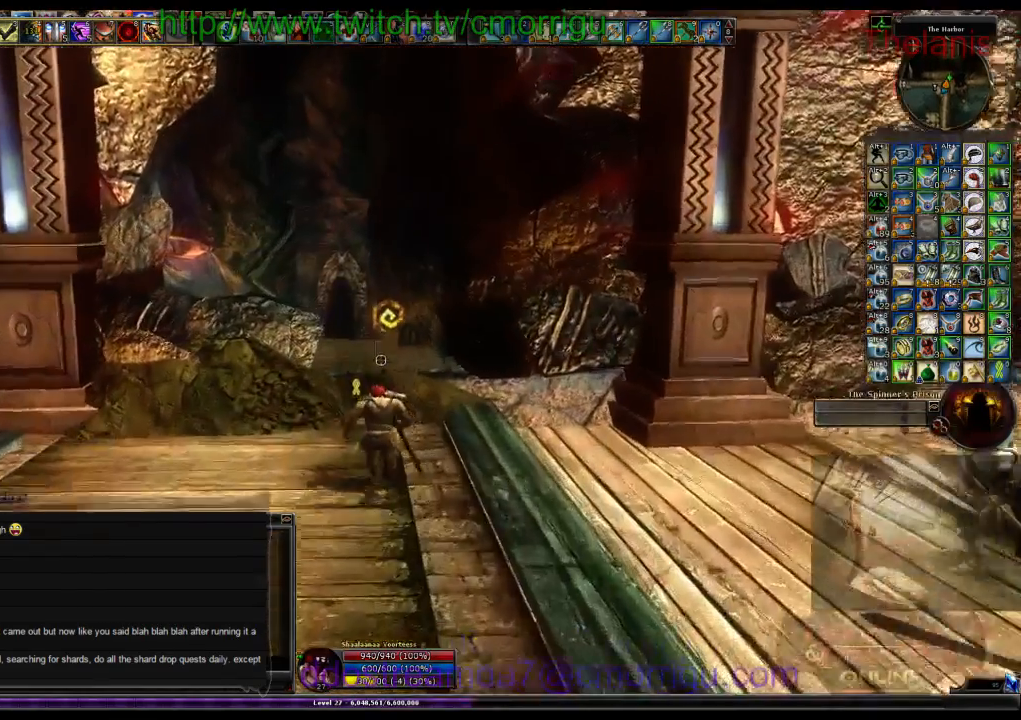
{"keys": [], "events": [[100, "w", "up"]]}
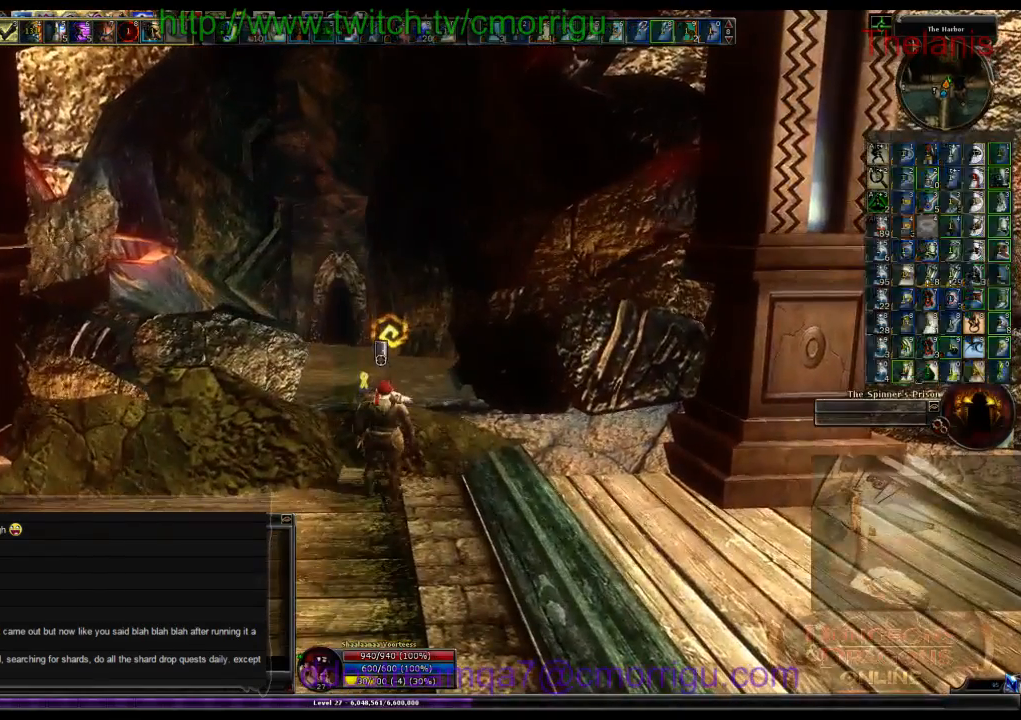
{"keys": [], "events": []}
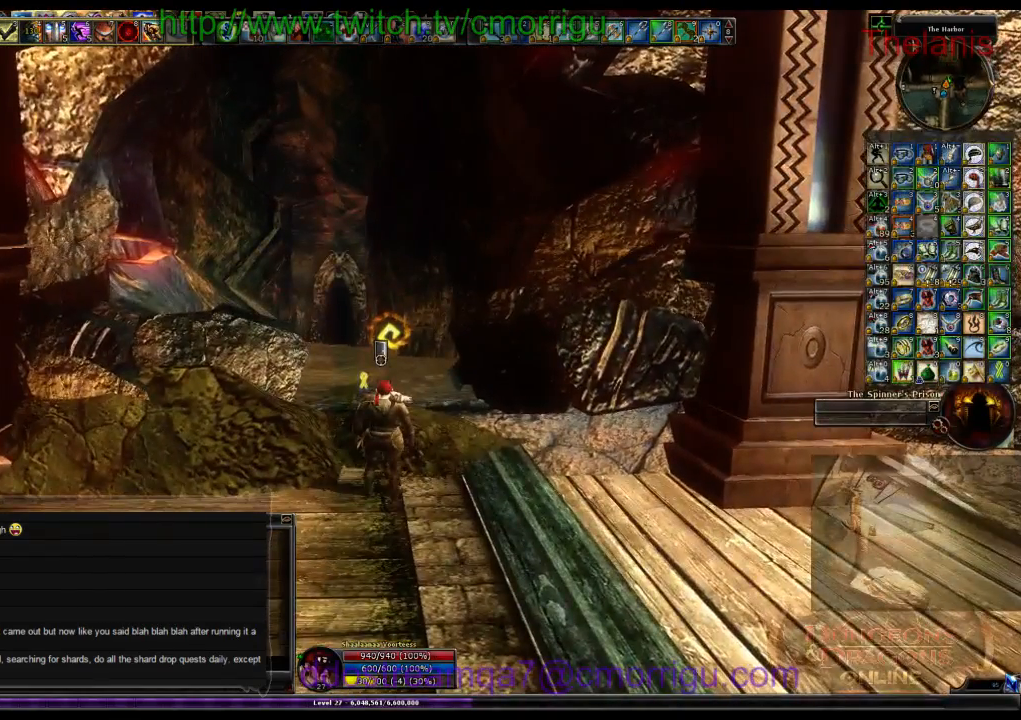
{"keys": [], "events": []}
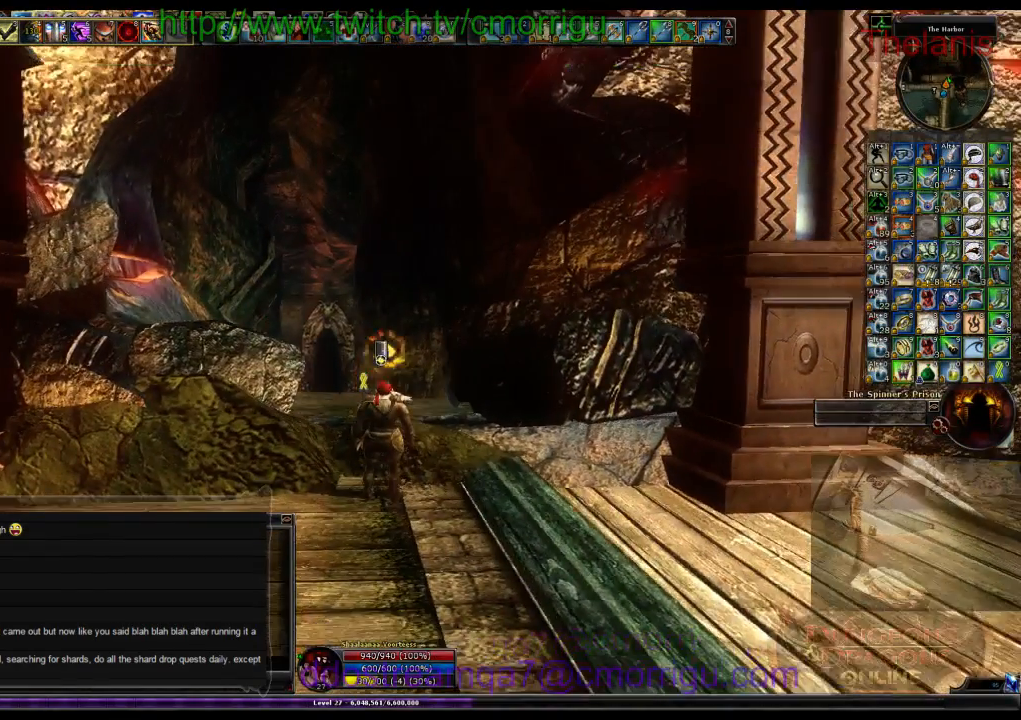
{"keys": [], "events": []}
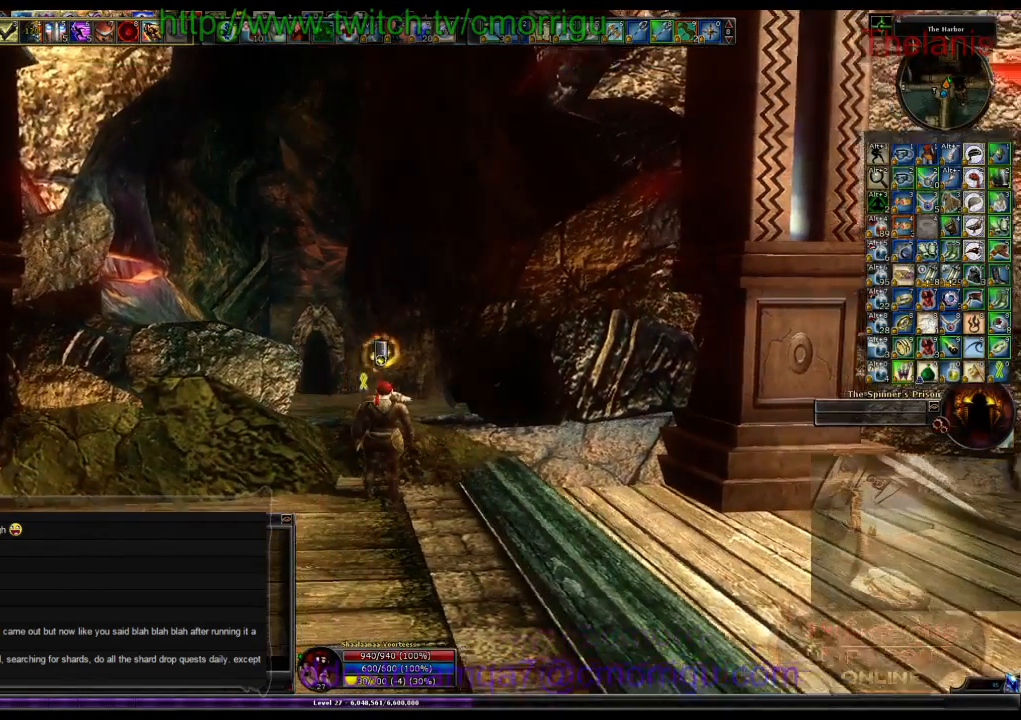
{"keys": [], "events": []}
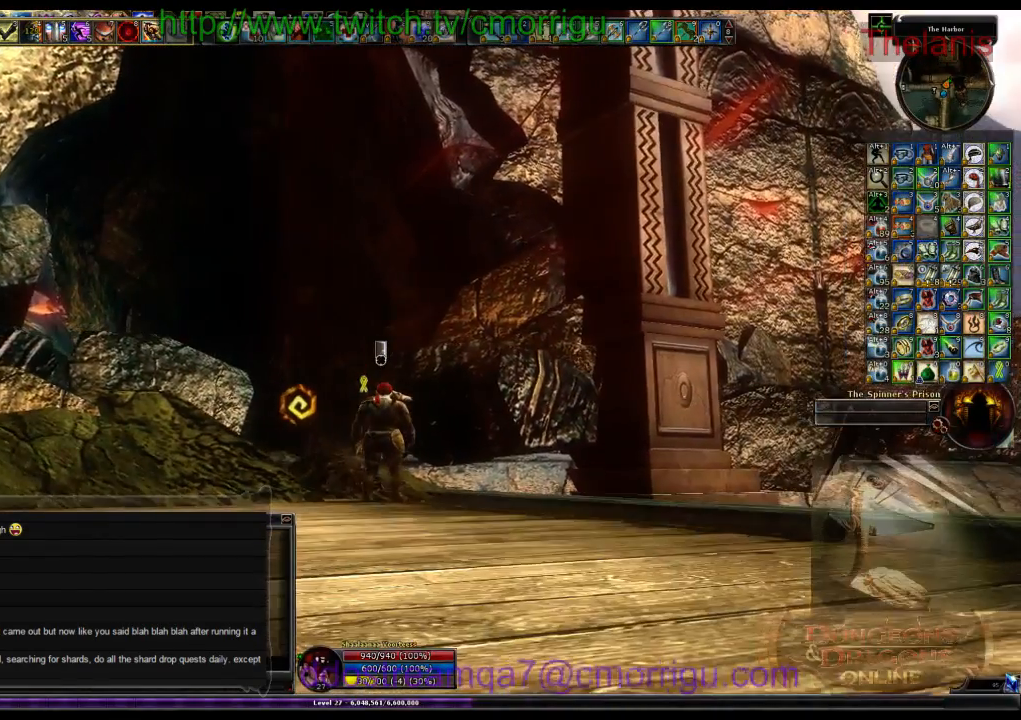
{"keys": [], "events": []}
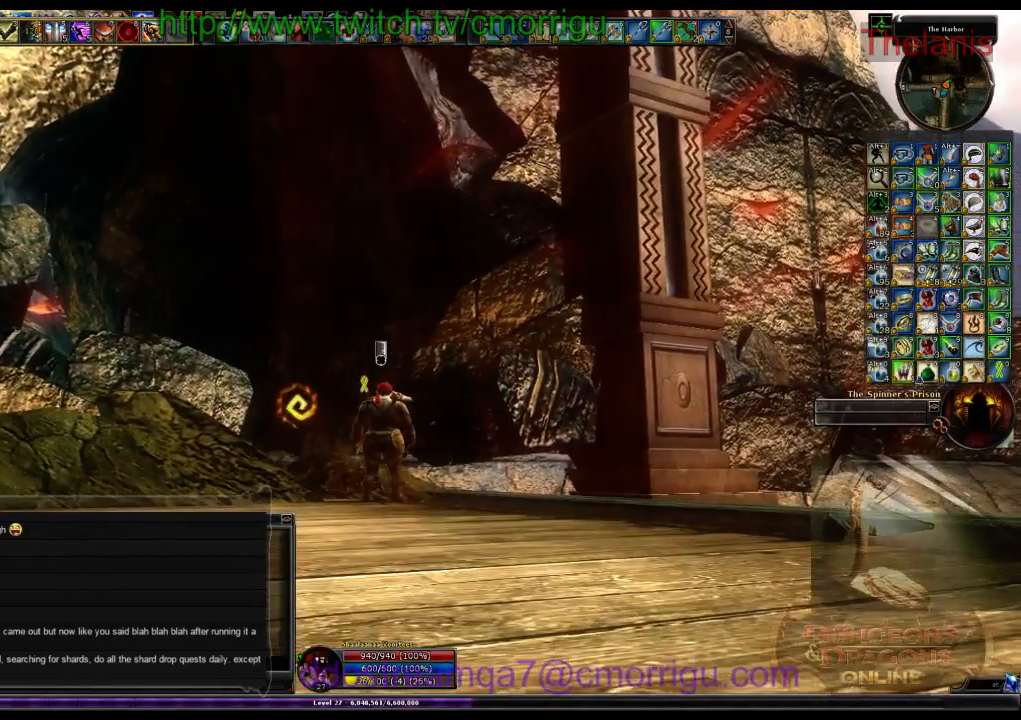
{"keys": [], "events": []}
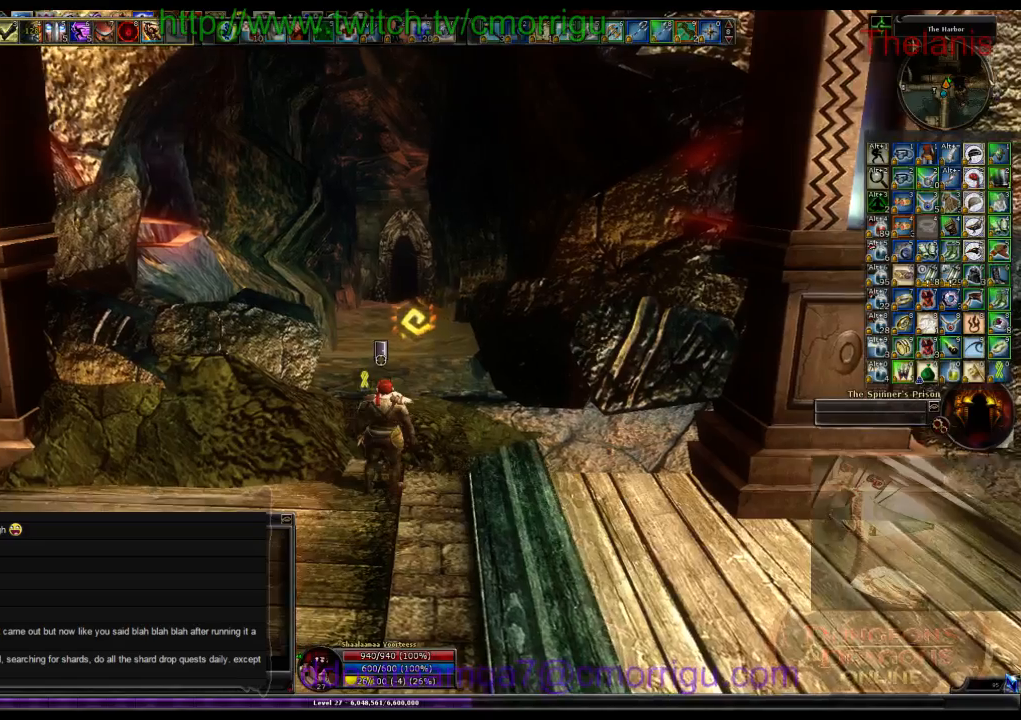
{"keys": [], "events": []}
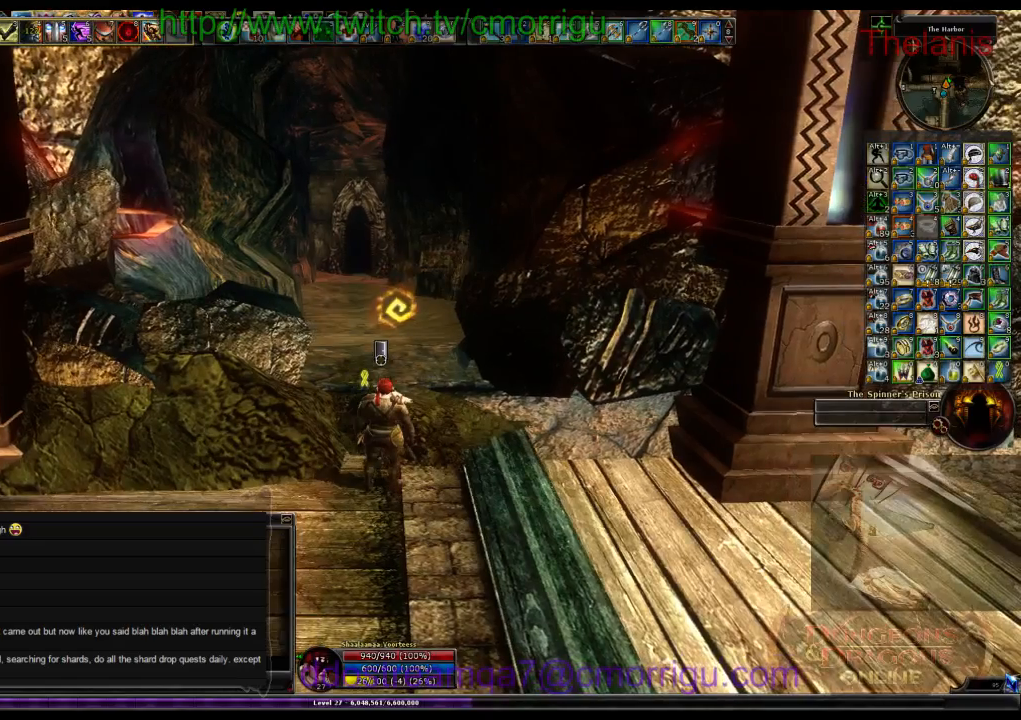
{"keys": ["s"], "events": [[500, "s", "down"]]}
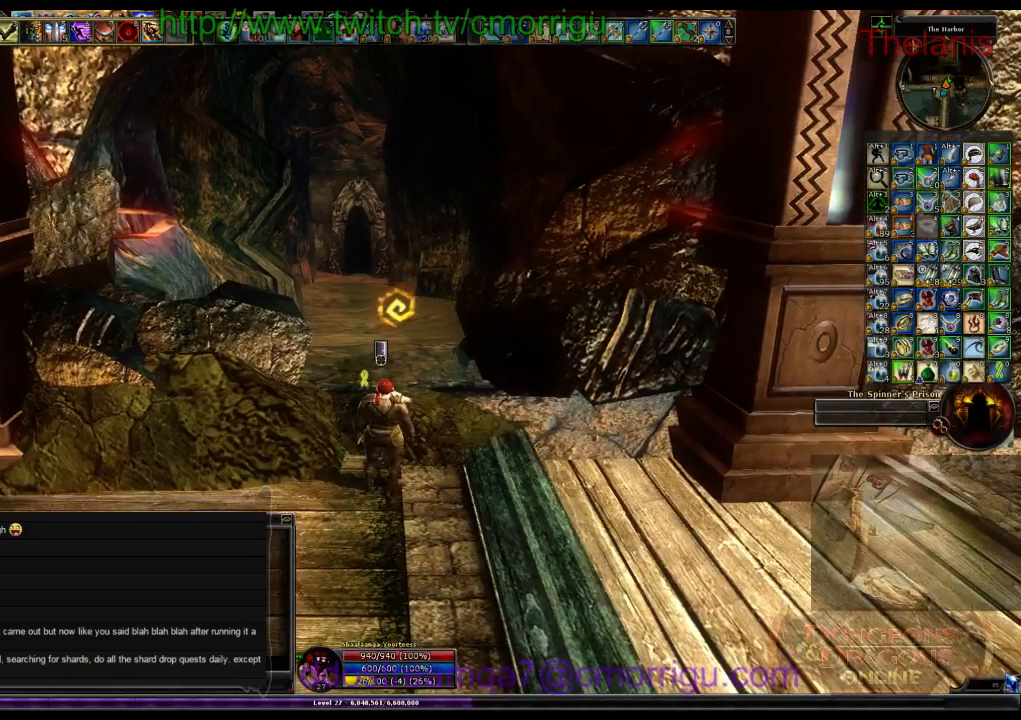
{"keys": ["s"], "events": []}
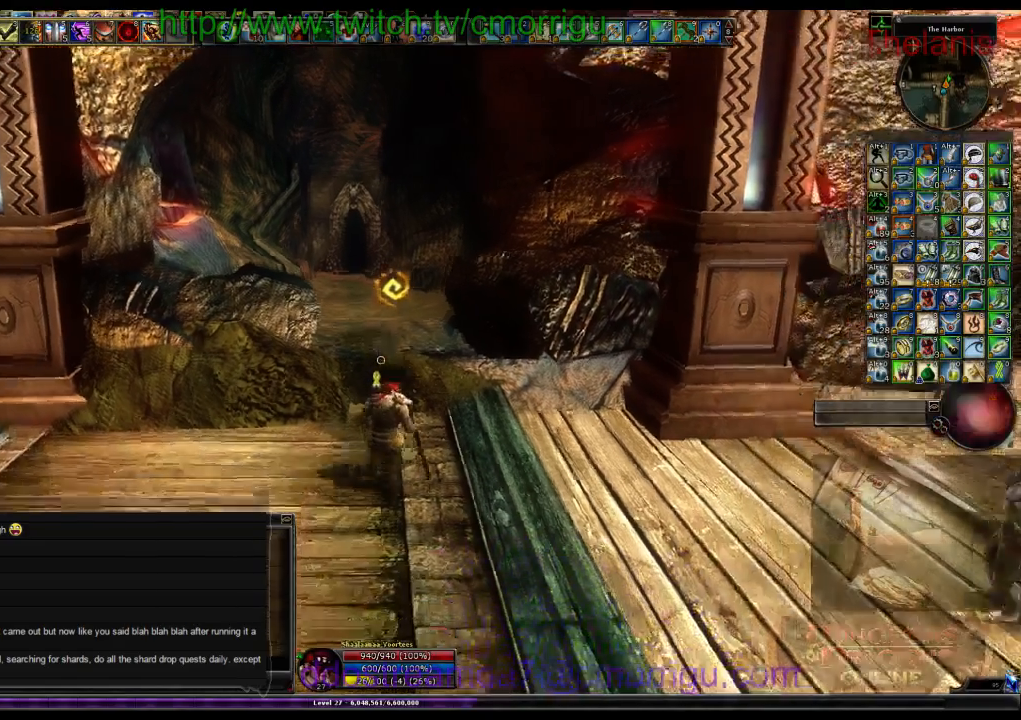
{"keys": []}